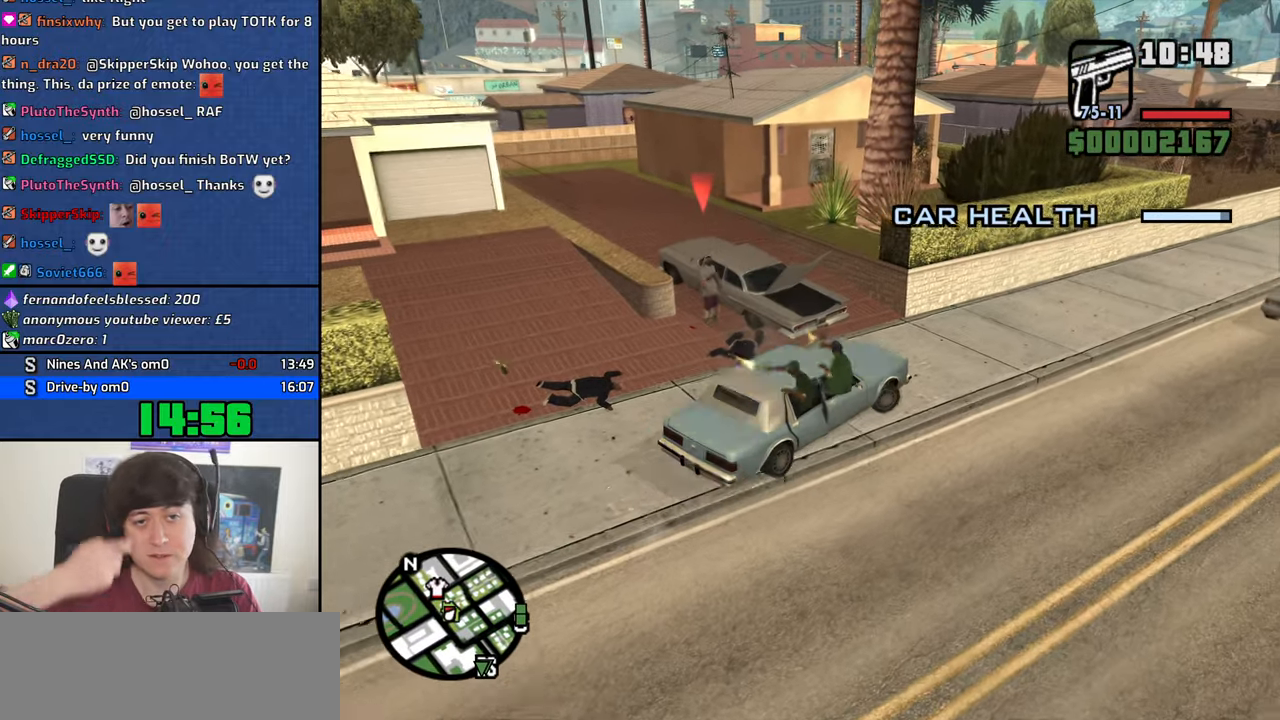
Gameplay with keyboard and mouse; each line is a JSON object with the keys and mouse buttons held at the frame after it. "events" lists presses ("down") and releases ("up") of "1", "2", "3", "4", "5", "6", "8", "a", "alt", "c", "ctrl", "d", "down", "e", "escape", "f", "f1", "f2", "f3", "g", "h", "left", "n", "num2", "q", "r", "right", "s", "shift", "space", "t", "tab", "up", "v", "w", "x", "y", "z", "mouse_left", "mouse_middle", "mouse_right", "mouse_wheel_up" and "mouse_wheel_down" between this image and that frame as [ms after this image, input, new state], when the widget could be followed in between. "mouse_left", "mouse_middle", "mouse_right", "mouse_wheel_up", "mouse_wheel_down" = the "left", "middle", "right", "wheel_up", "wheel_down" buttons of the "mouse" list. No other keys are recorded. Mouse movement is not recorded. Not read: b.
{"keys": ["e", "w"], "mouse": [], "events": [[133, "d", "up"], [467, "e", "down"]]}
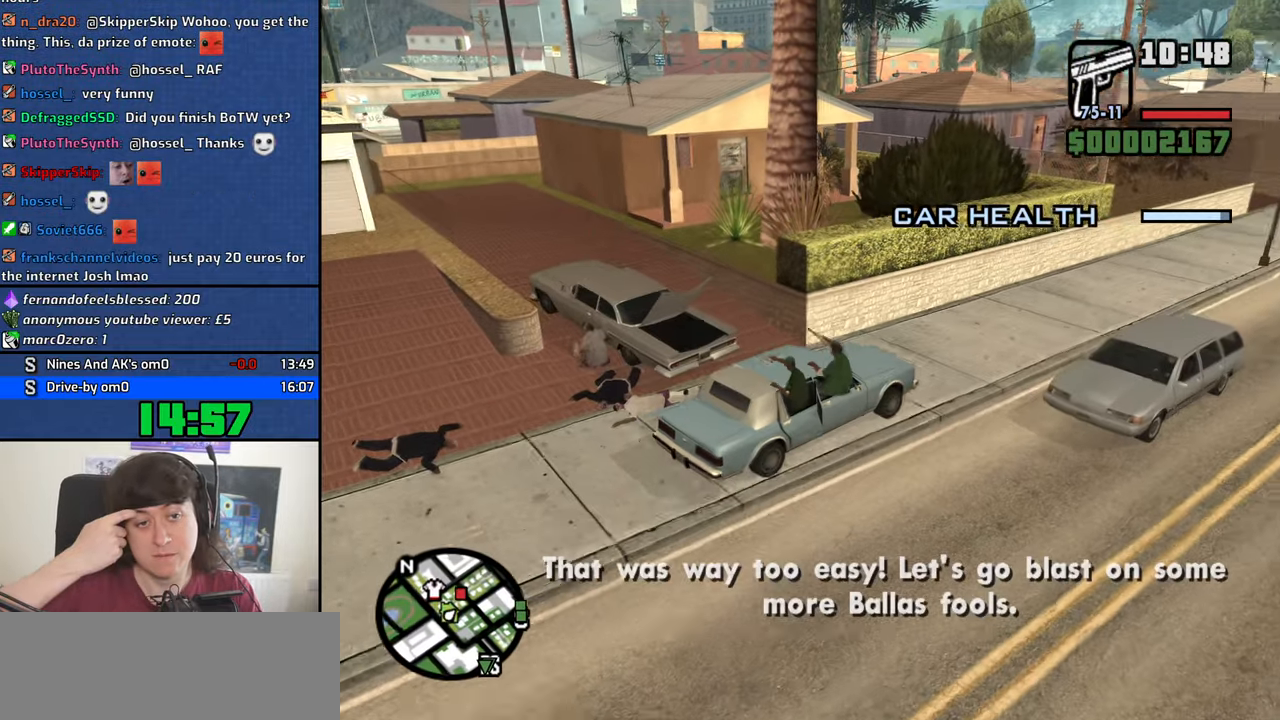
{"keys": ["d", "w"], "mouse": [], "events": [[50, "a", "down"], [50, "e", "up"], [200, "a", "up"], [483, "d", "down"]]}
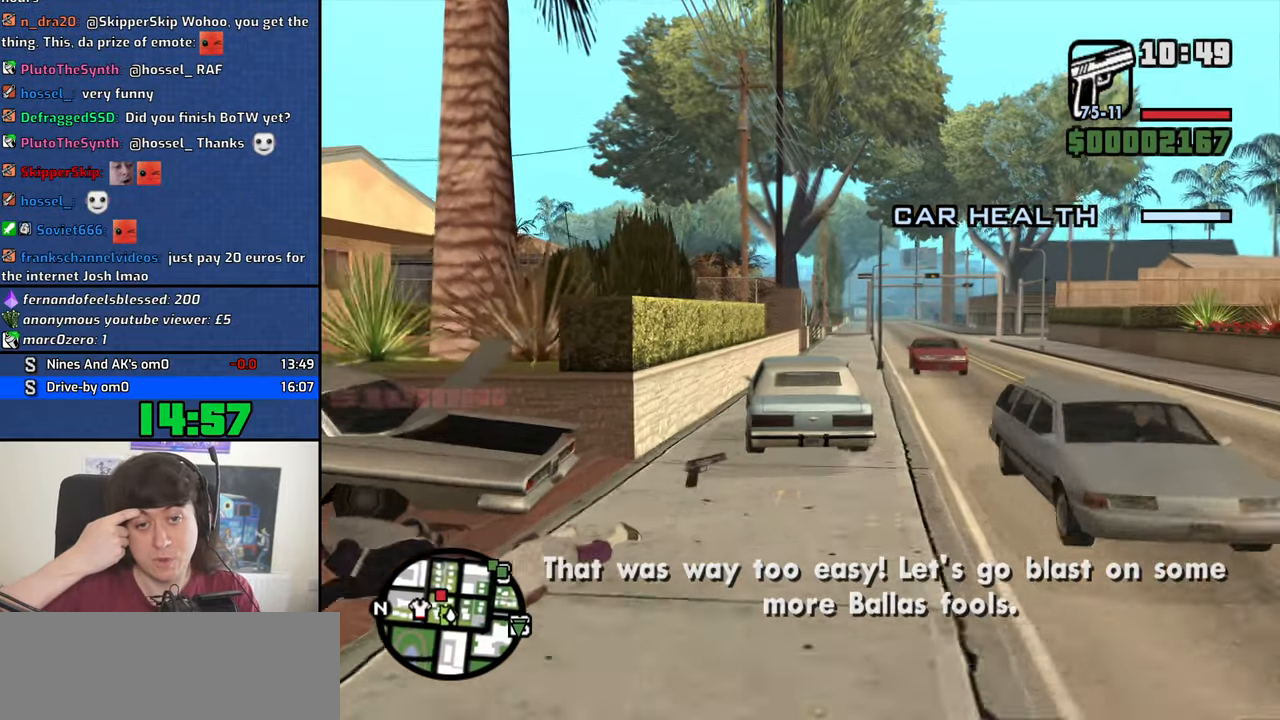
{"keys": ["w"], "mouse": [], "events": [[117, "d", "up"], [400, "d", "down"], [500, "d", "up"]]}
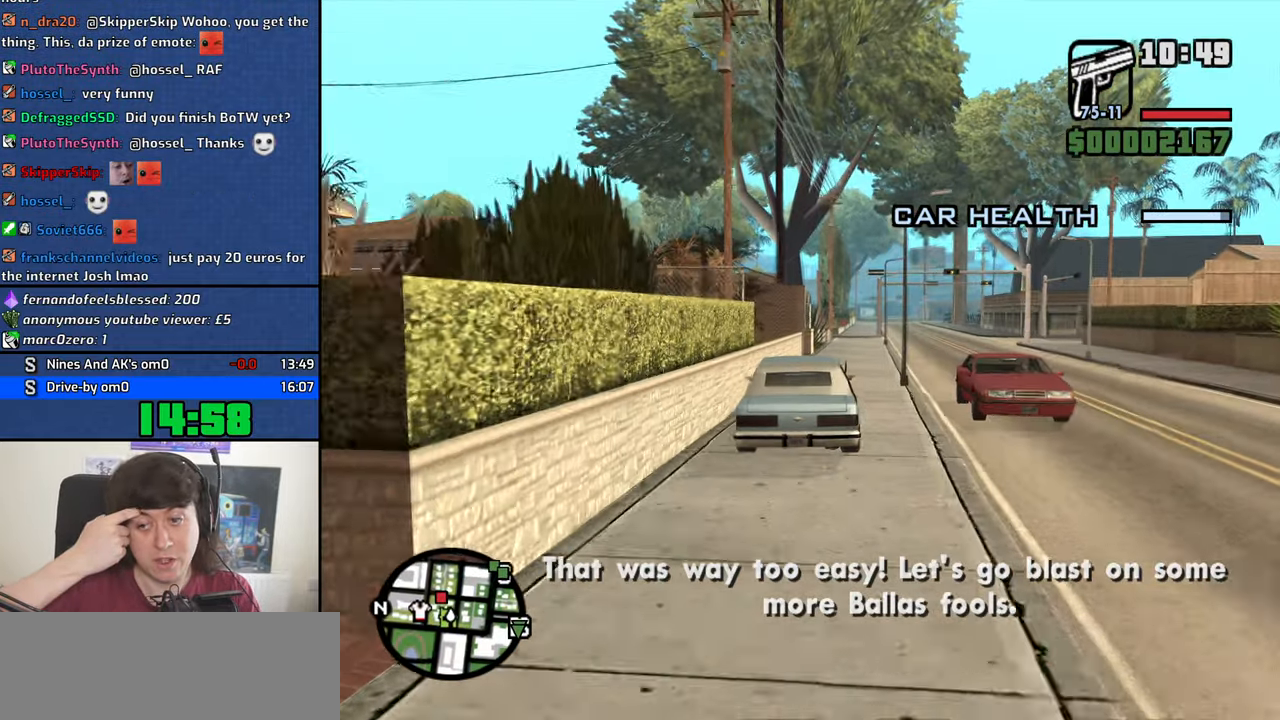
{"keys": ["d", "w"], "mouse": [], "events": [[267, "d", "down"]]}
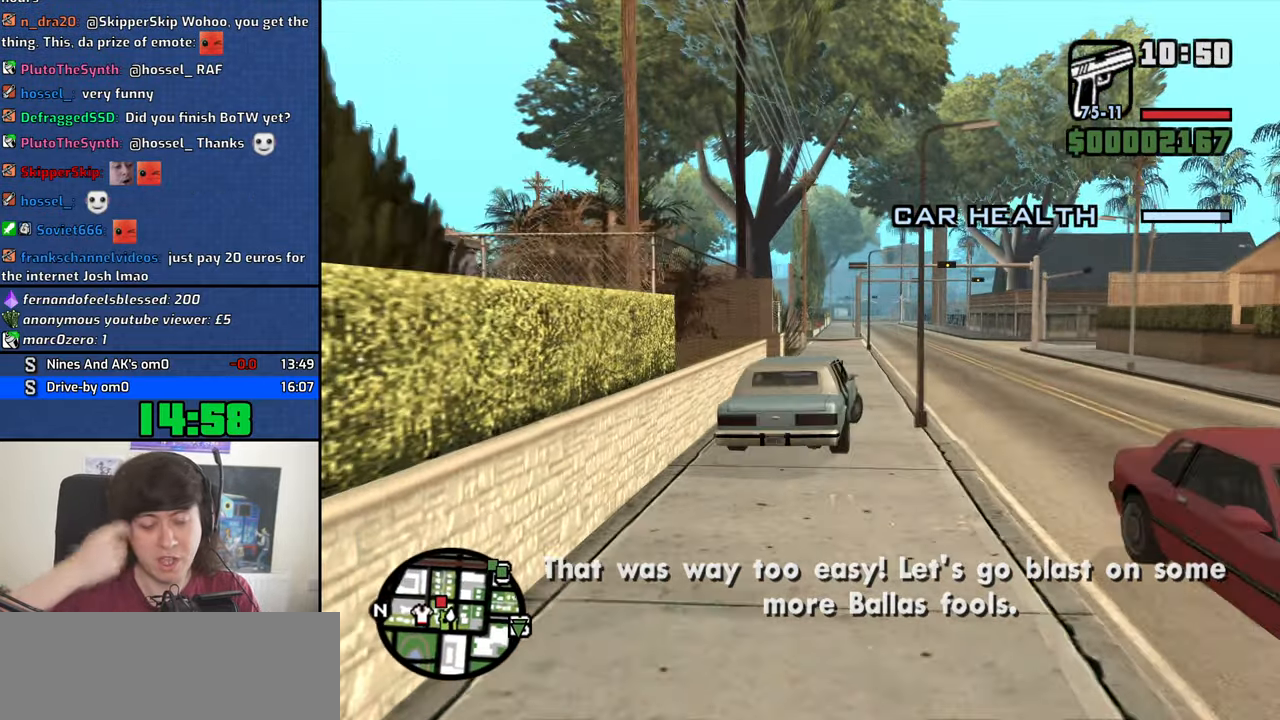
{"keys": ["w"], "mouse": [], "events": [[50, "d", "up"], [150, "d", "down"], [283, "d", "up"]]}
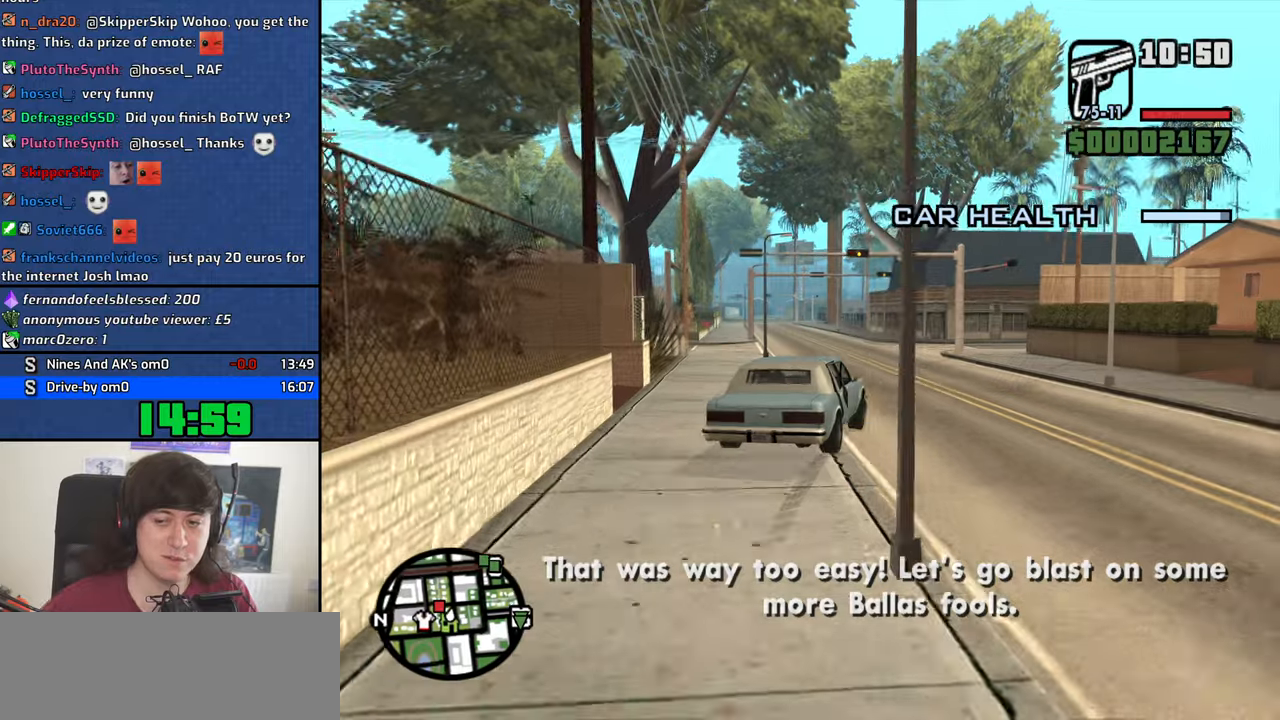
{"keys": ["a", "w"], "mouse": [], "events": [[450, "a", "down"]]}
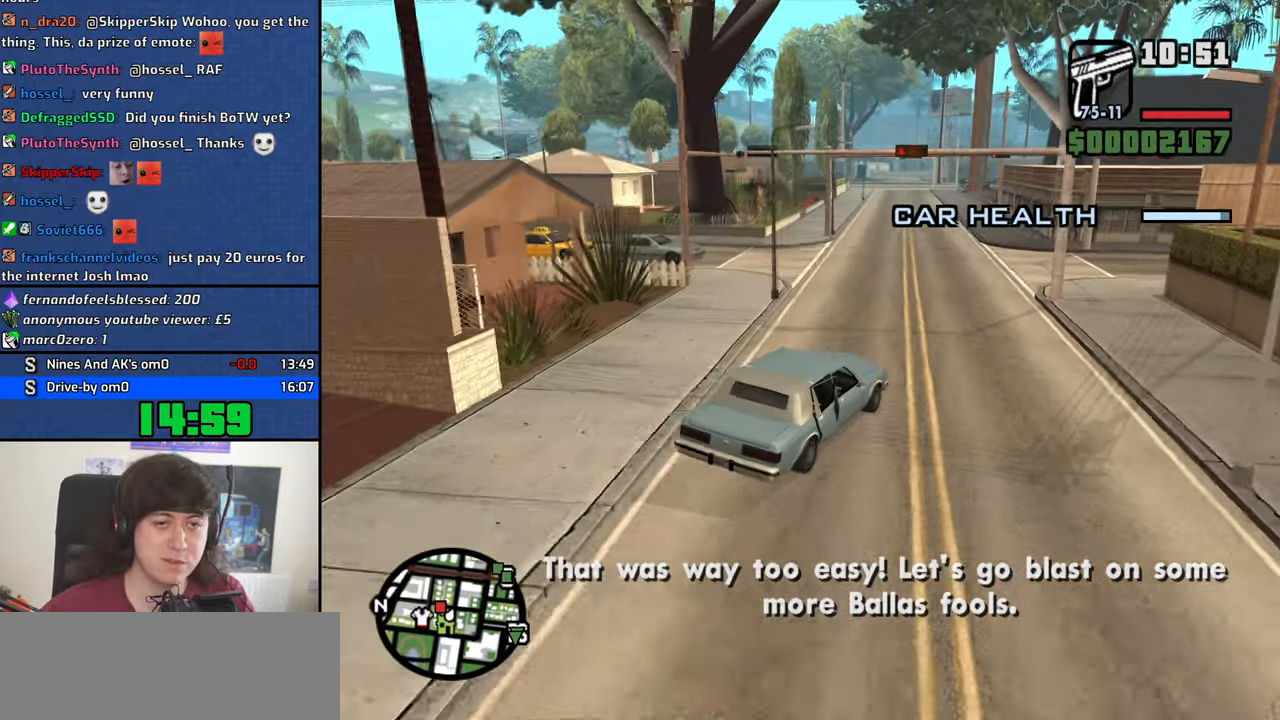
{"keys": ["a", "w"], "mouse": [], "events": [[184, "w", "up"], [367, "w", "down"]]}
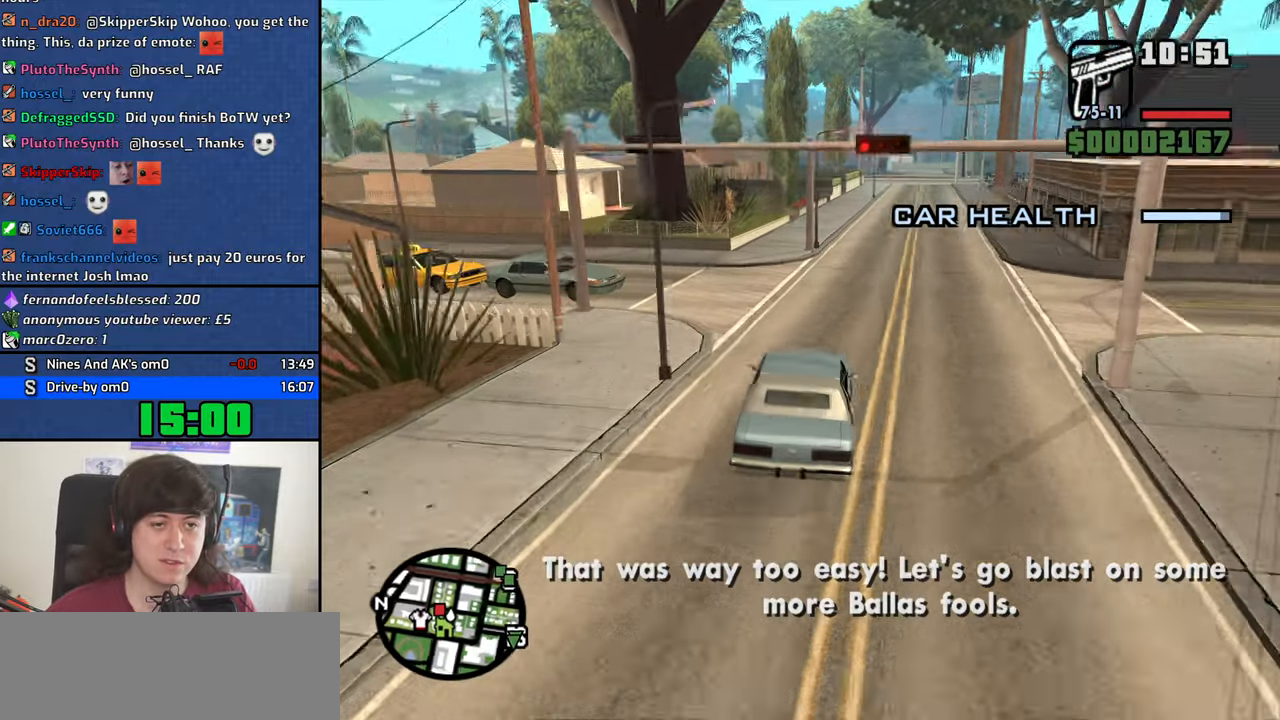
{"keys": ["a"], "mouse": [], "events": [[50, "a", "up"], [150, "a", "down"], [434, "w", "up"]]}
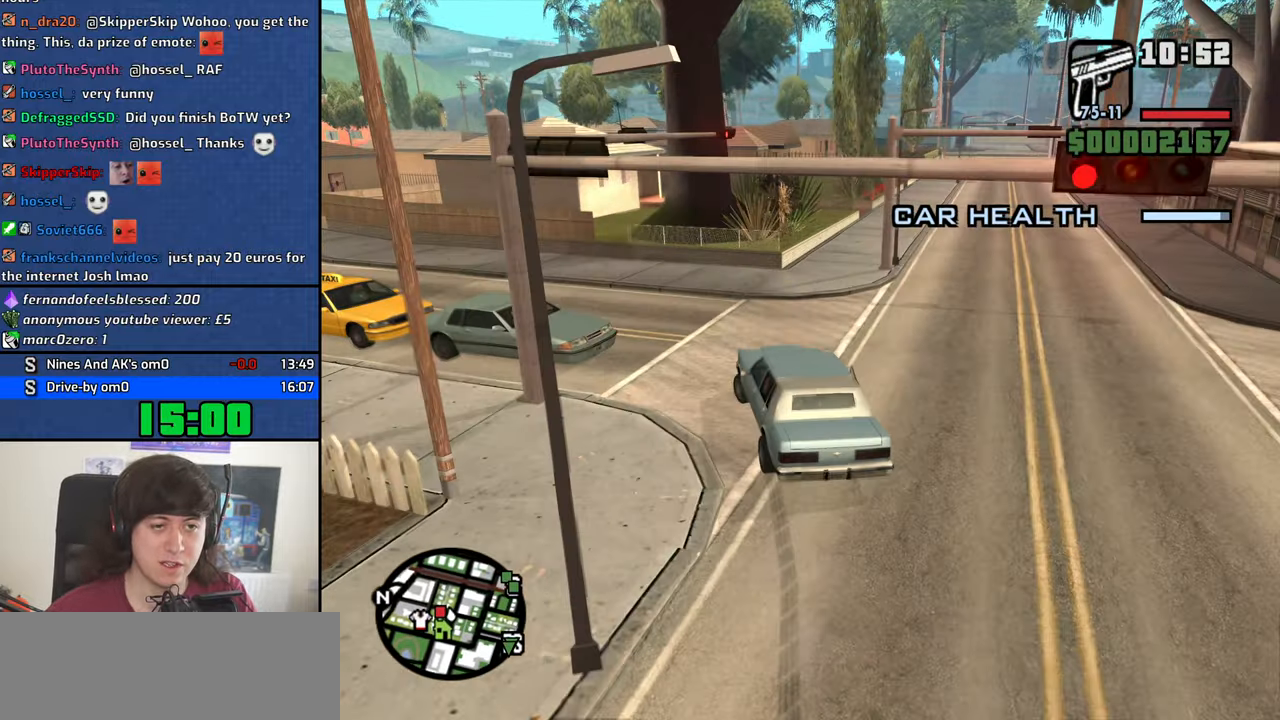
{"keys": ["a"], "mouse": [], "events": []}
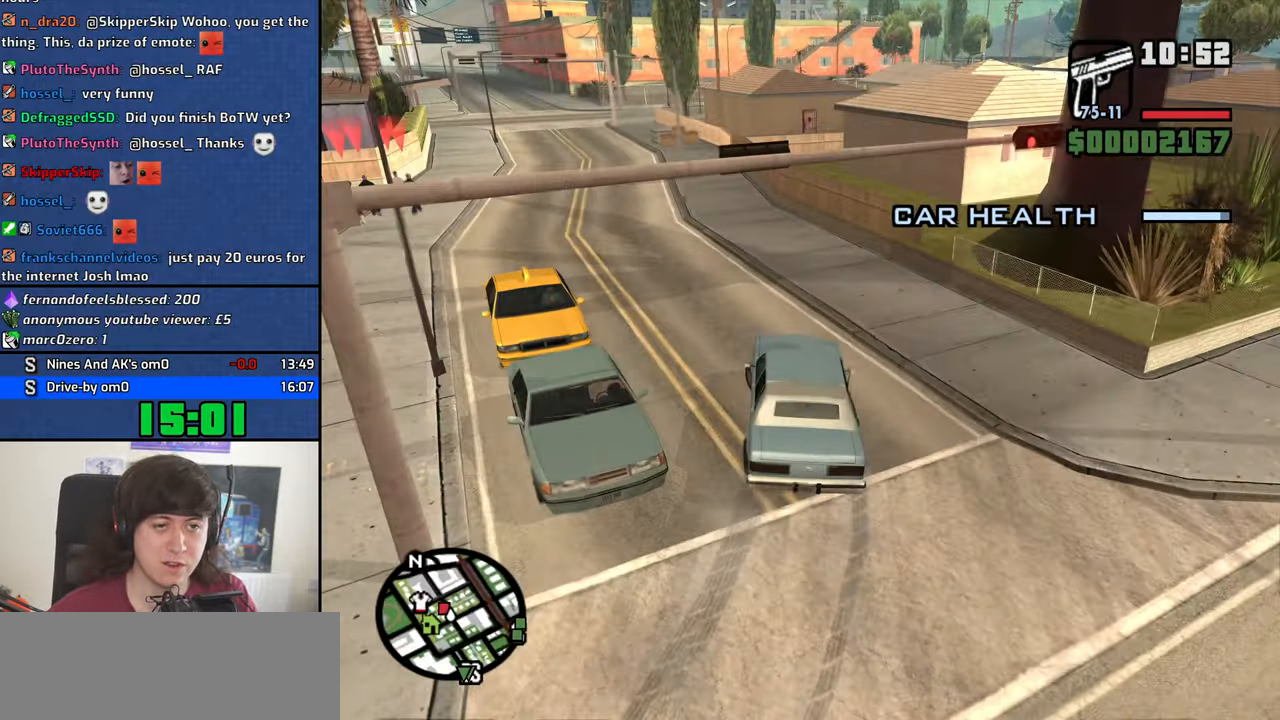
{"keys": ["a", "w"], "mouse": [], "events": [[134, "w", "down"], [234, "a", "up"], [317, "a", "down"]]}
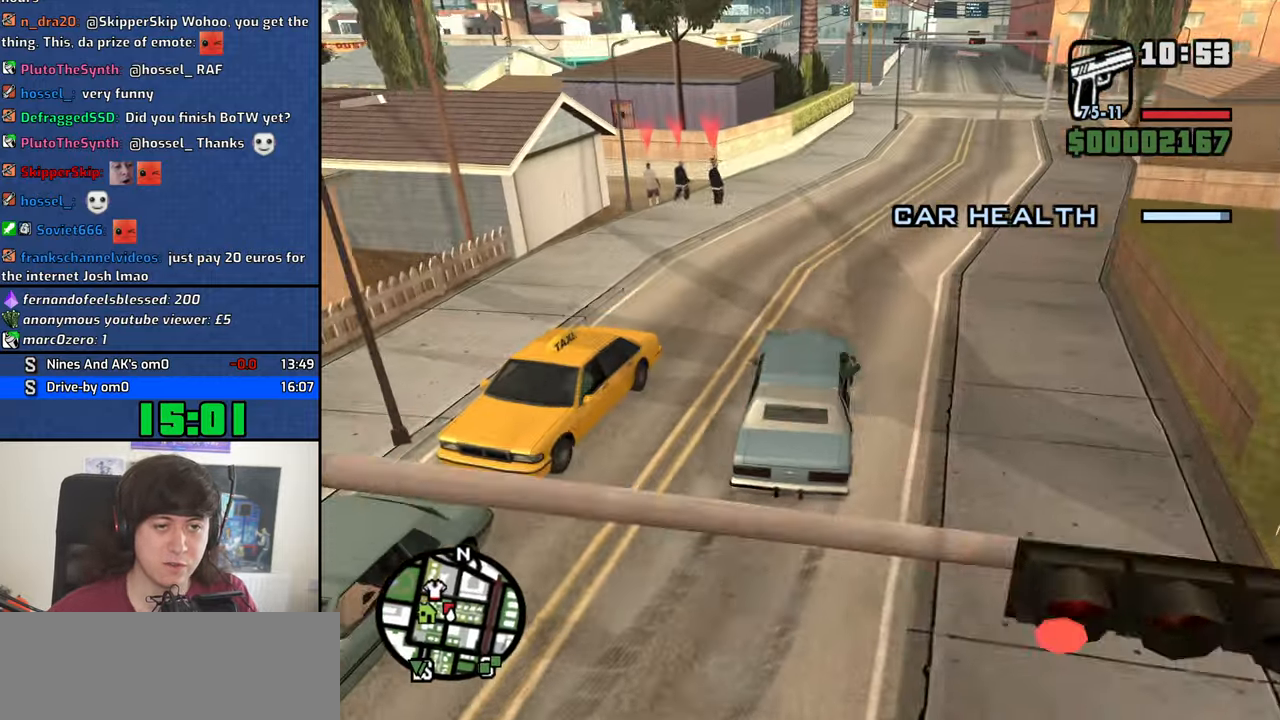
{"keys": ["w"], "mouse": [], "events": [[100, "a", "up"], [100, "d", "down"], [250, "d", "up"], [284, "a", "down"], [434, "a", "up"]]}
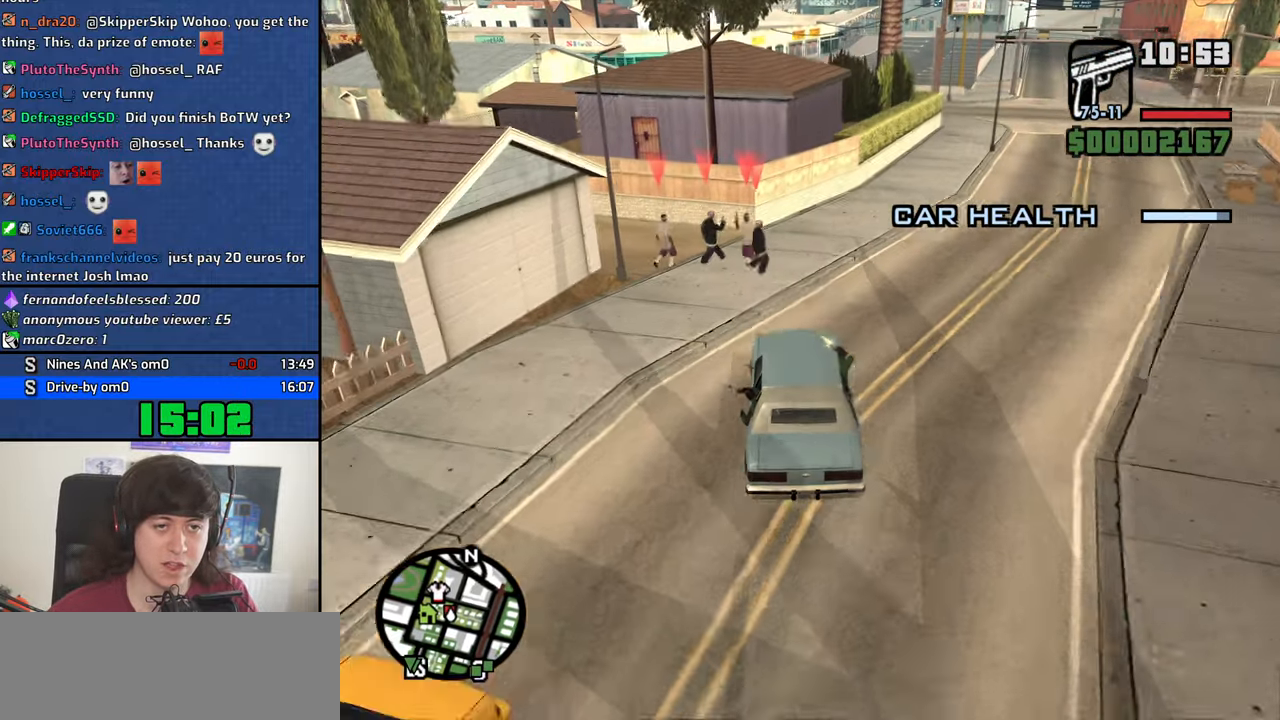
{"keys": ["a"], "mouse": [], "events": [[117, "a", "down"], [500, "w", "up"]]}
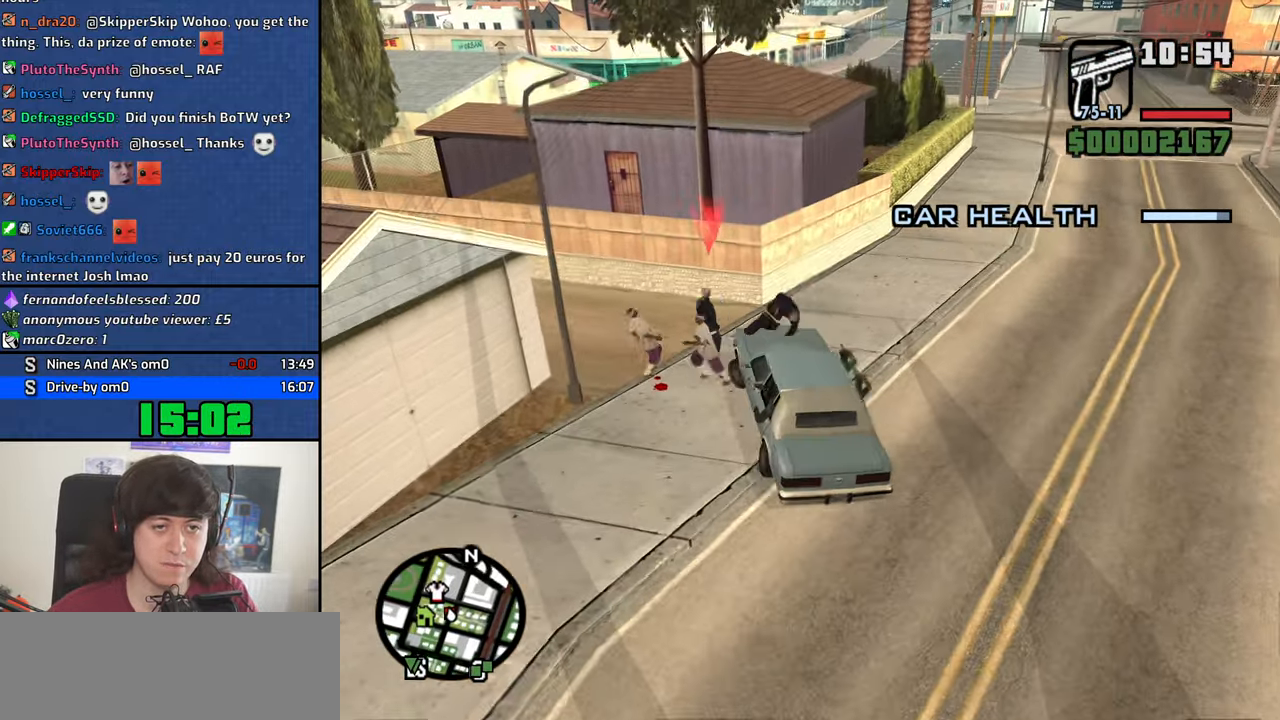
{"keys": ["s"], "mouse": [], "events": [[234, "s", "down"], [317, "a", "up"]]}
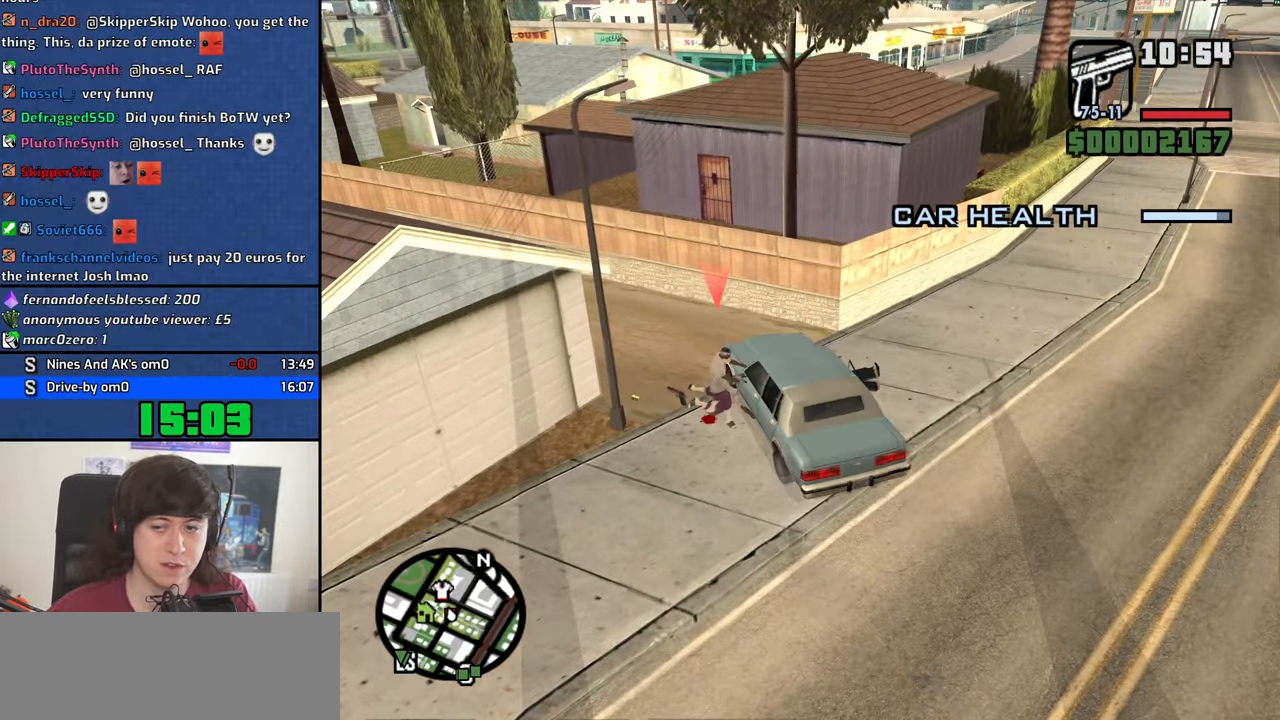
{"keys": ["w"], "mouse": [], "events": [[284, "a", "down"], [284, "s", "up"], [384, "w", "down"], [434, "a", "up"]]}
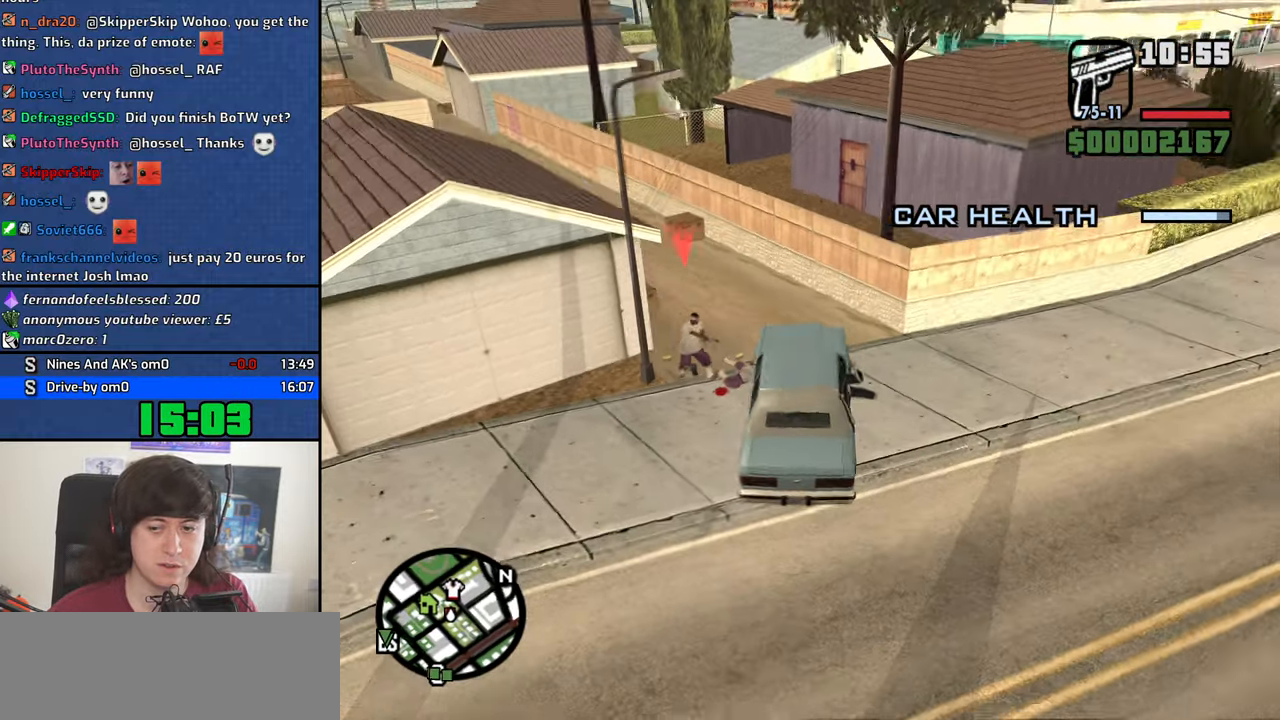
{"keys": ["a", "w"], "mouse": [], "events": [[400, "a", "down"]]}
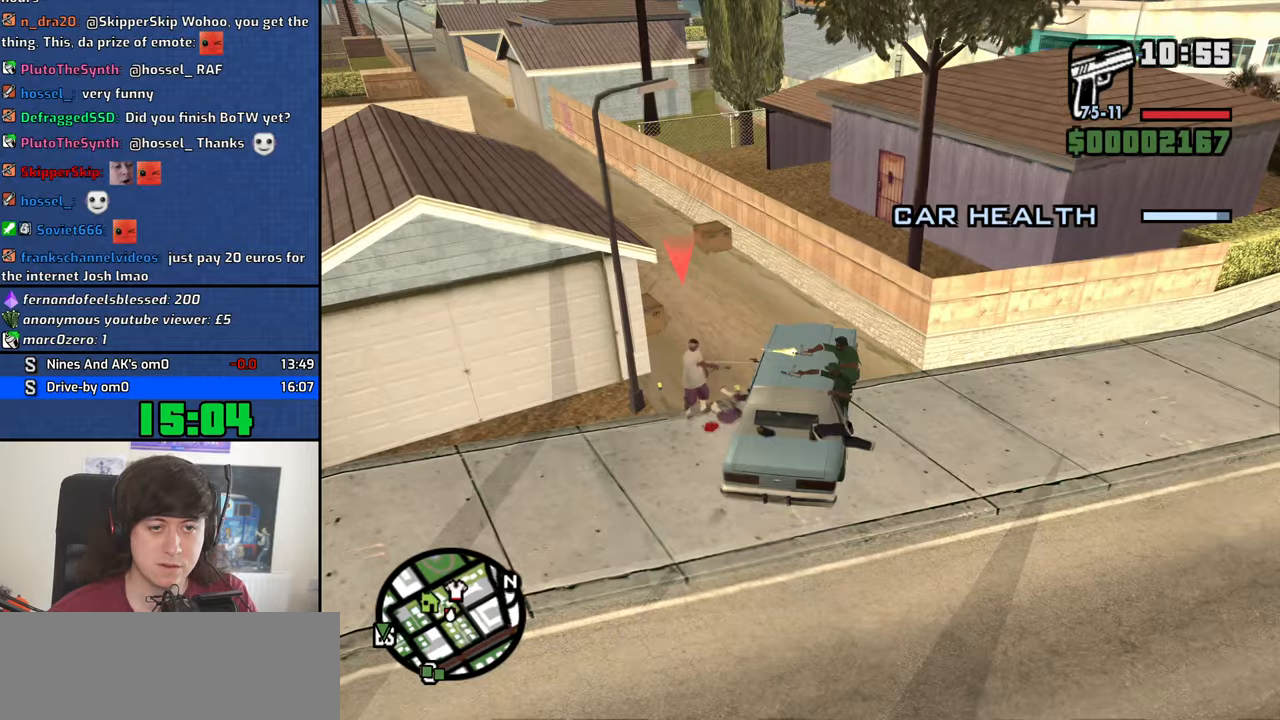
{"keys": ["a", "w"], "mouse": [], "events": []}
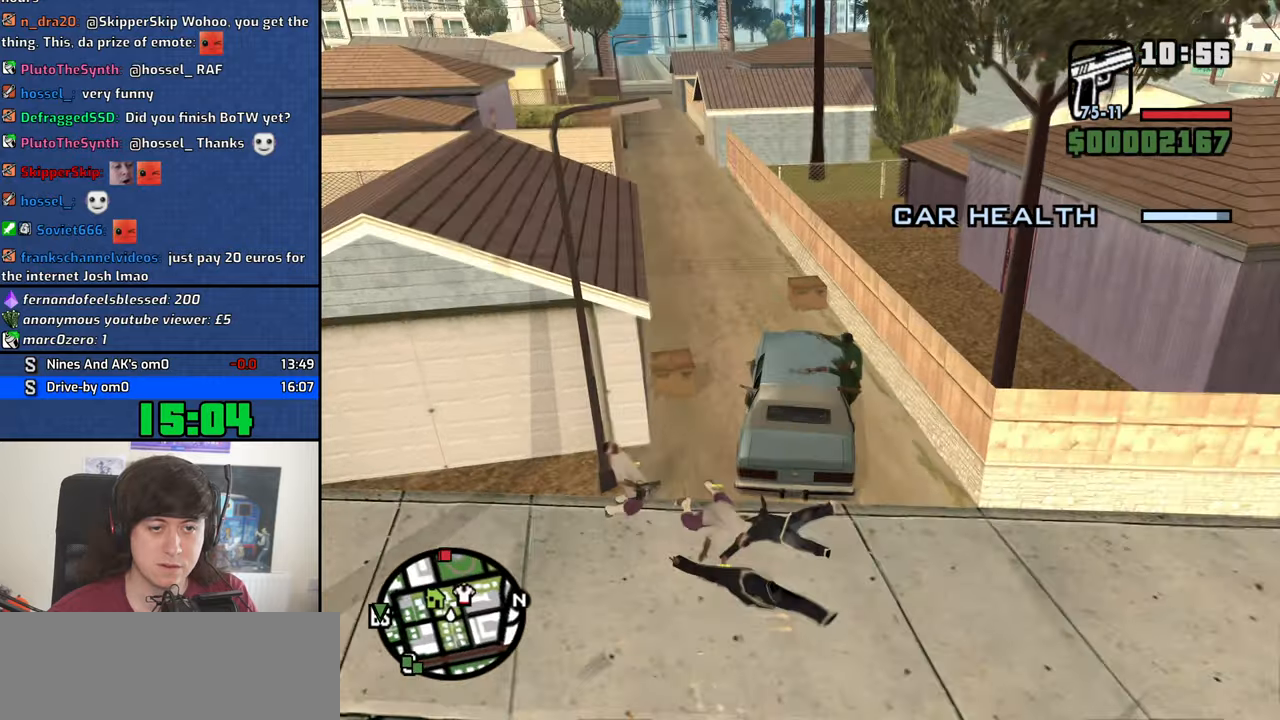
{"keys": ["w"], "mouse": [], "events": [[16, "a", "up"], [150, "a", "down"], [250, "a", "up"]]}
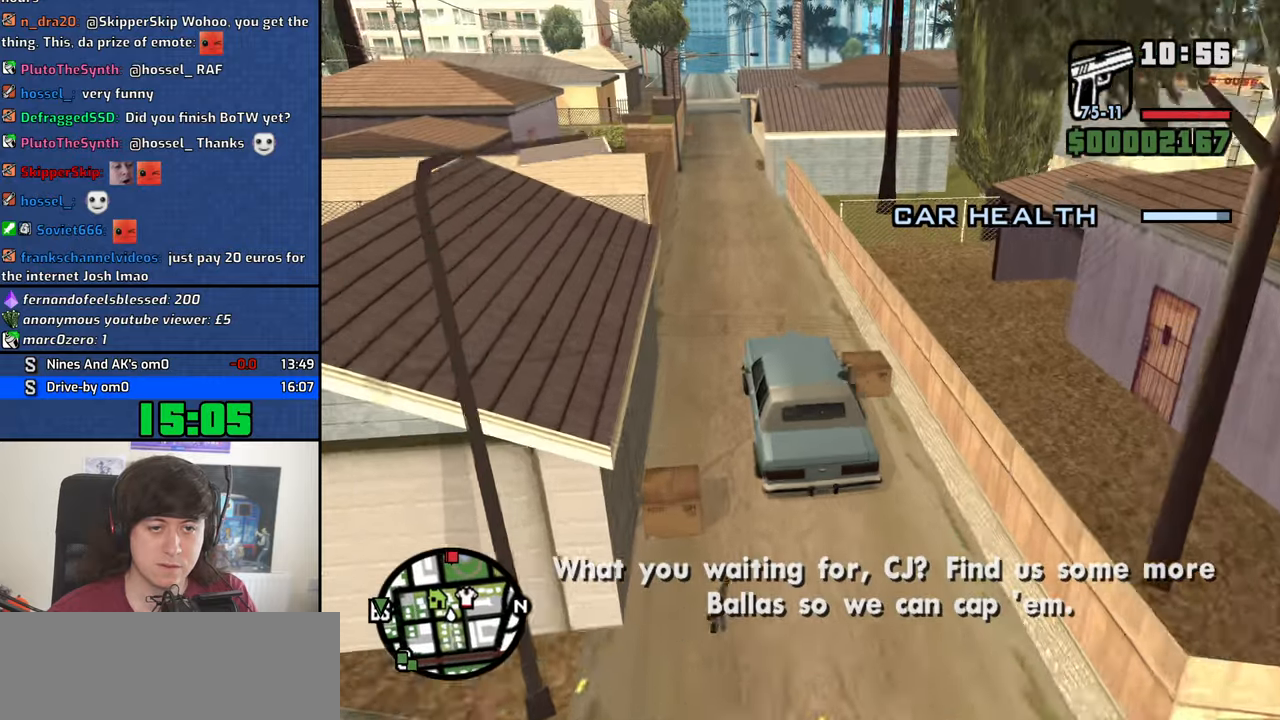
{"keys": ["w"], "mouse": [], "events": []}
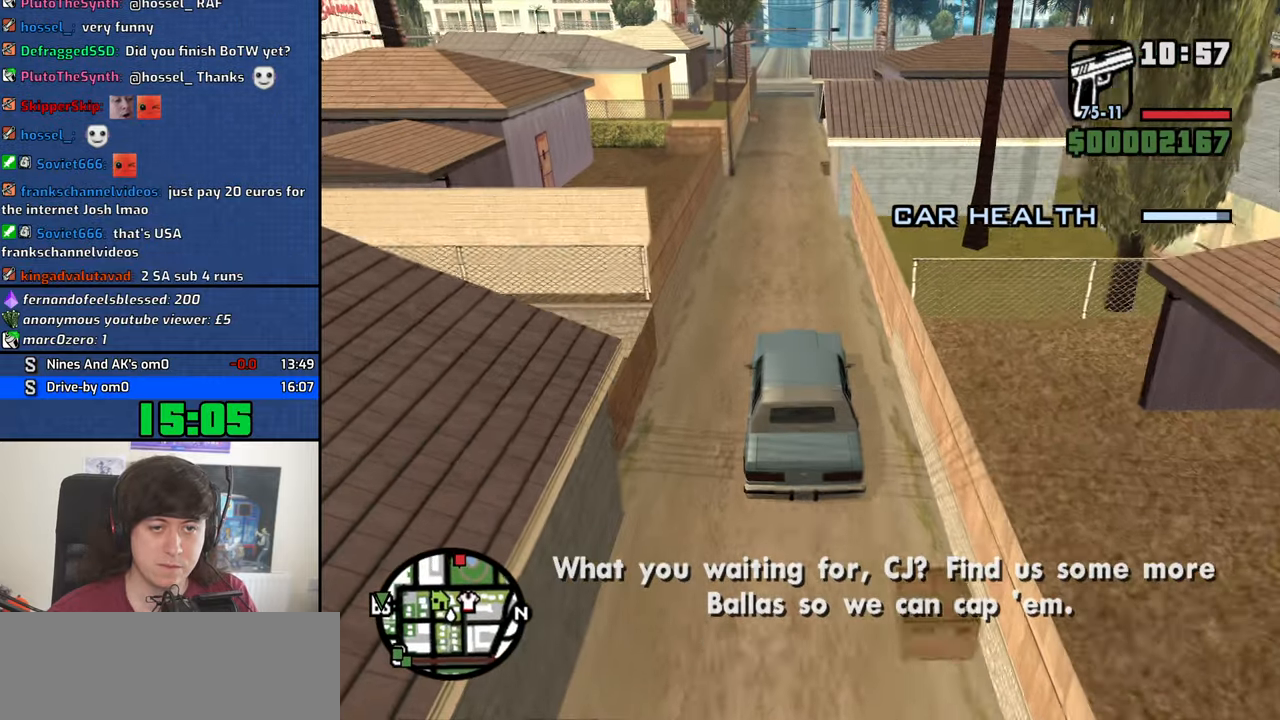
{"keys": ["w"], "mouse": [], "events": []}
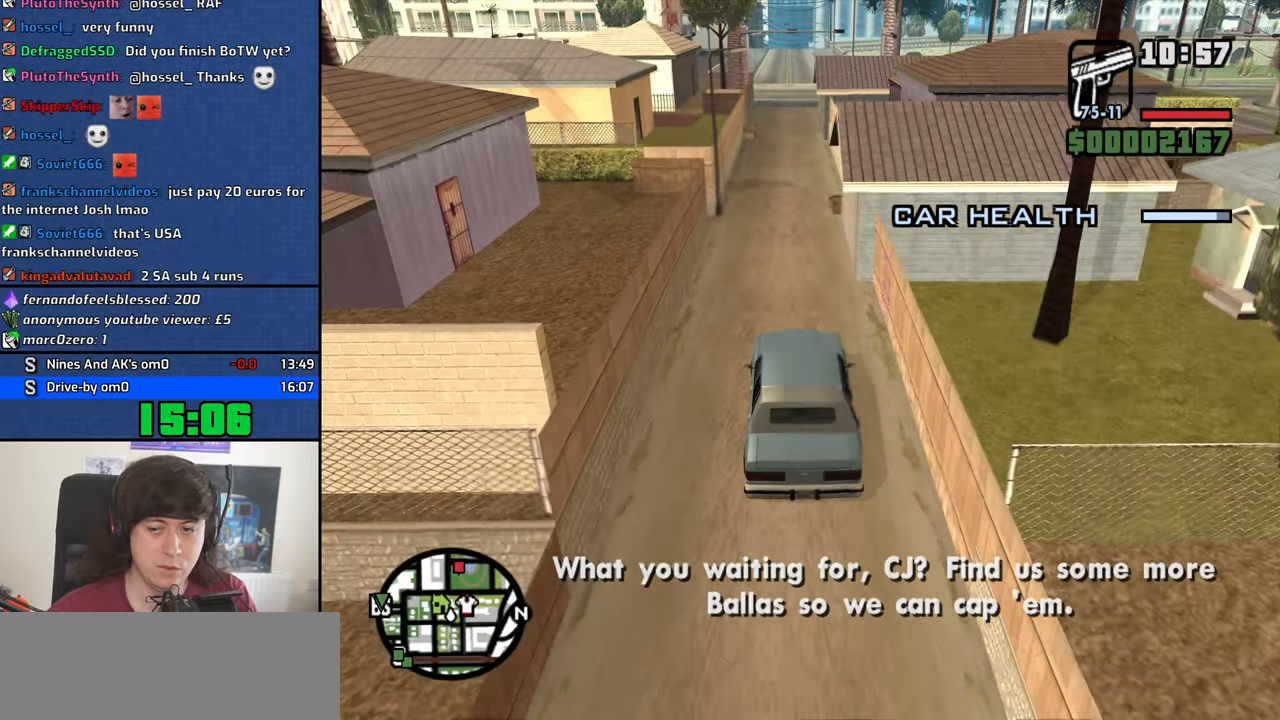
{"keys": ["w"], "mouse": [], "events": []}
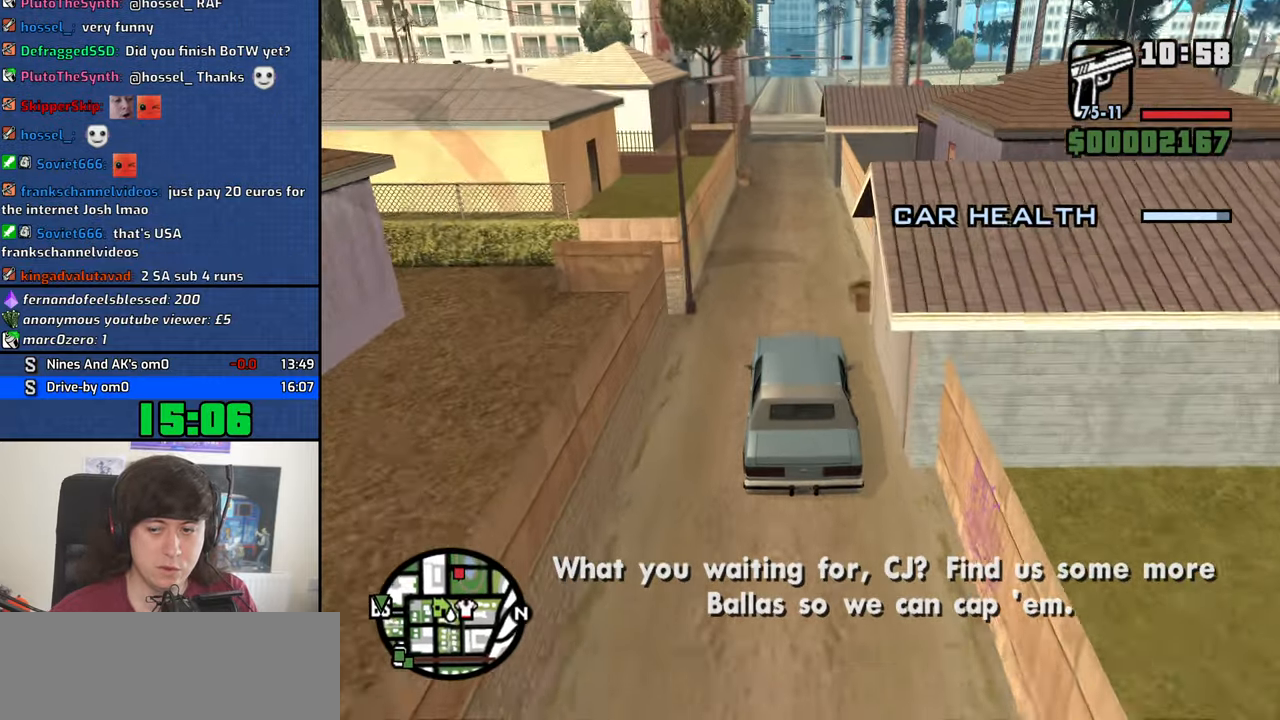
{"keys": ["w"], "mouse": [], "events": []}
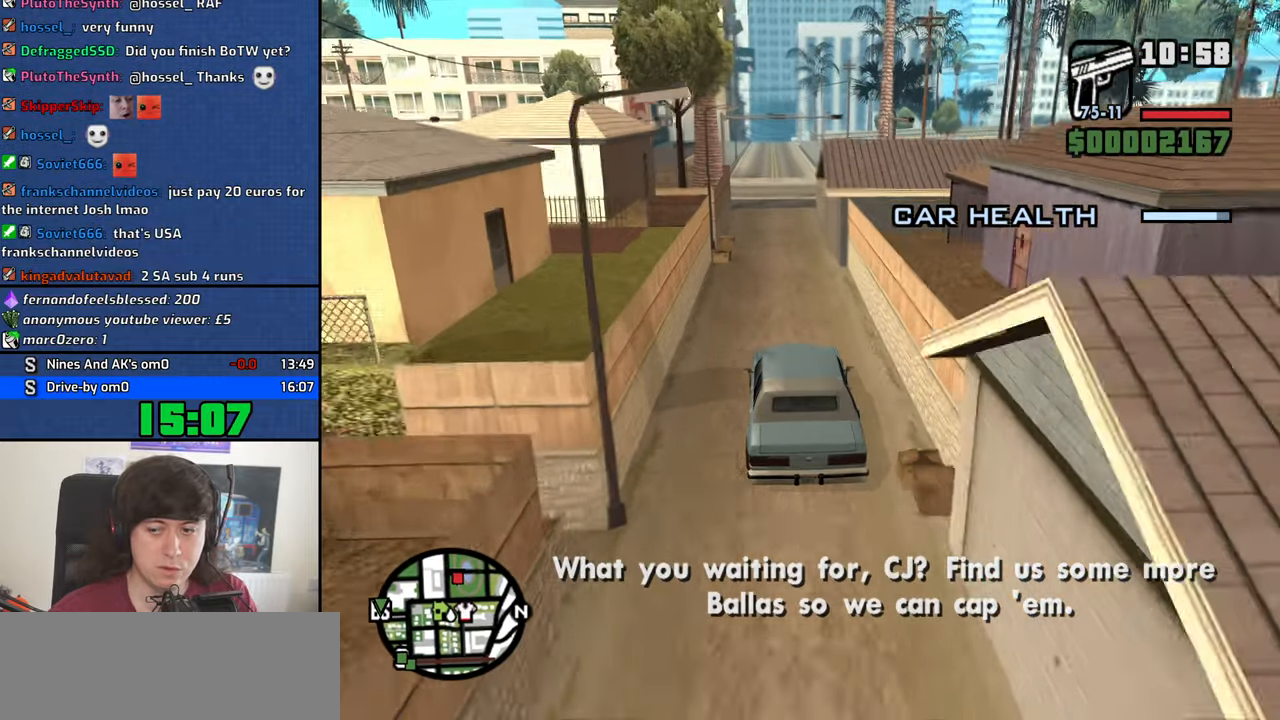
{"keys": ["w"], "mouse": [], "events": []}
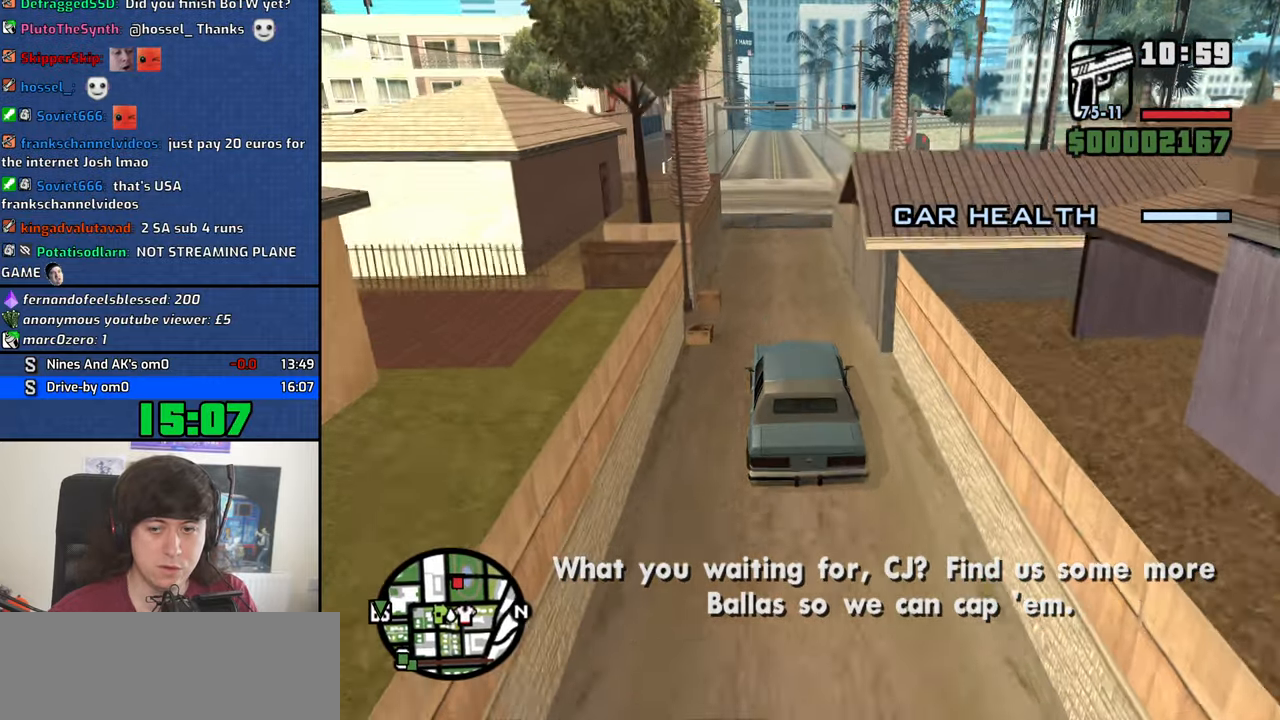
{"keys": ["d", "w"], "mouse": [], "events": [[433, "d", "down"]]}
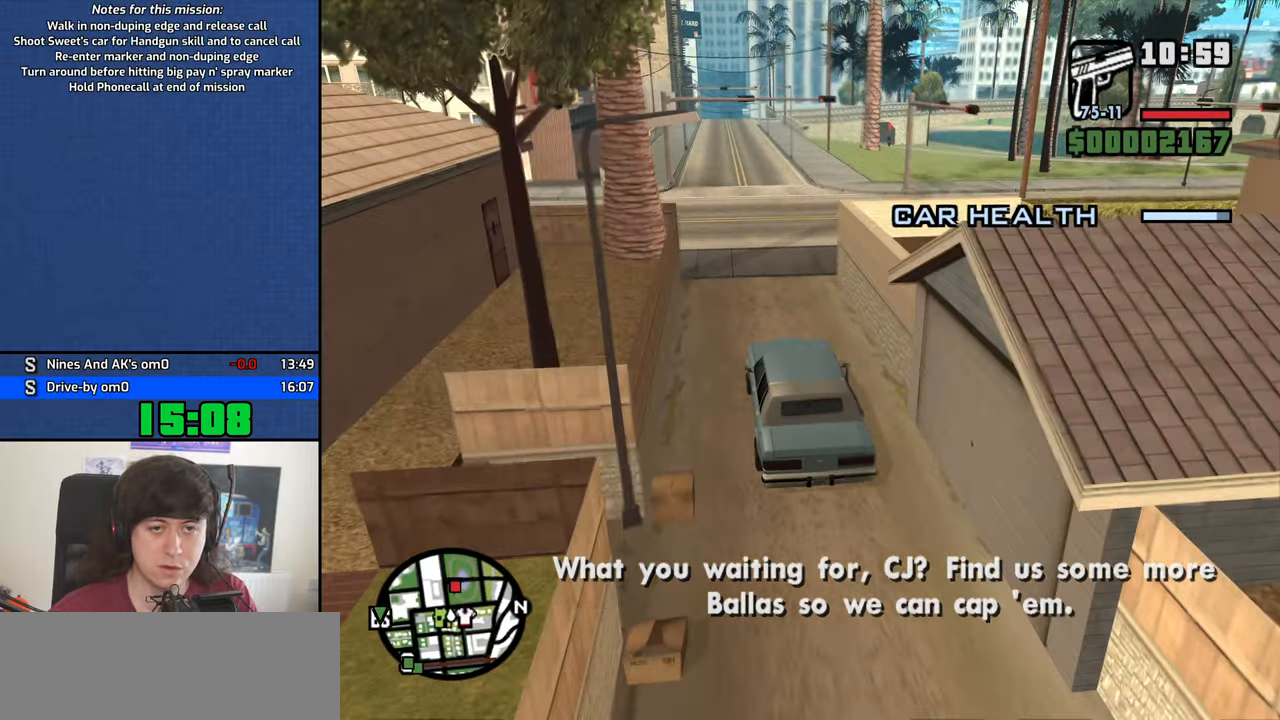
{"keys": ["w"], "mouse": [], "events": [[166, "d", "up"], [350, "d", "down"], [450, "d", "up"]]}
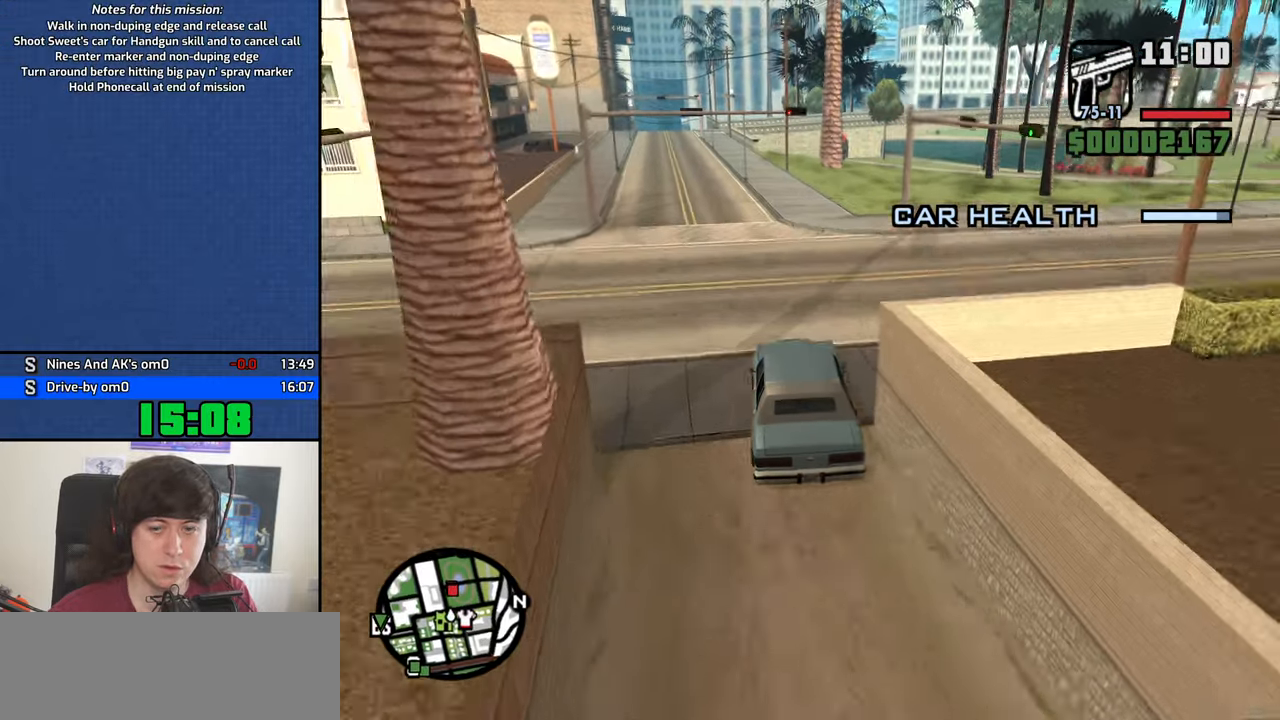
{"keys": ["d", "w"], "mouse": [], "events": [[33, "d", "down"], [366, "d", "up"], [466, "d", "down"]]}
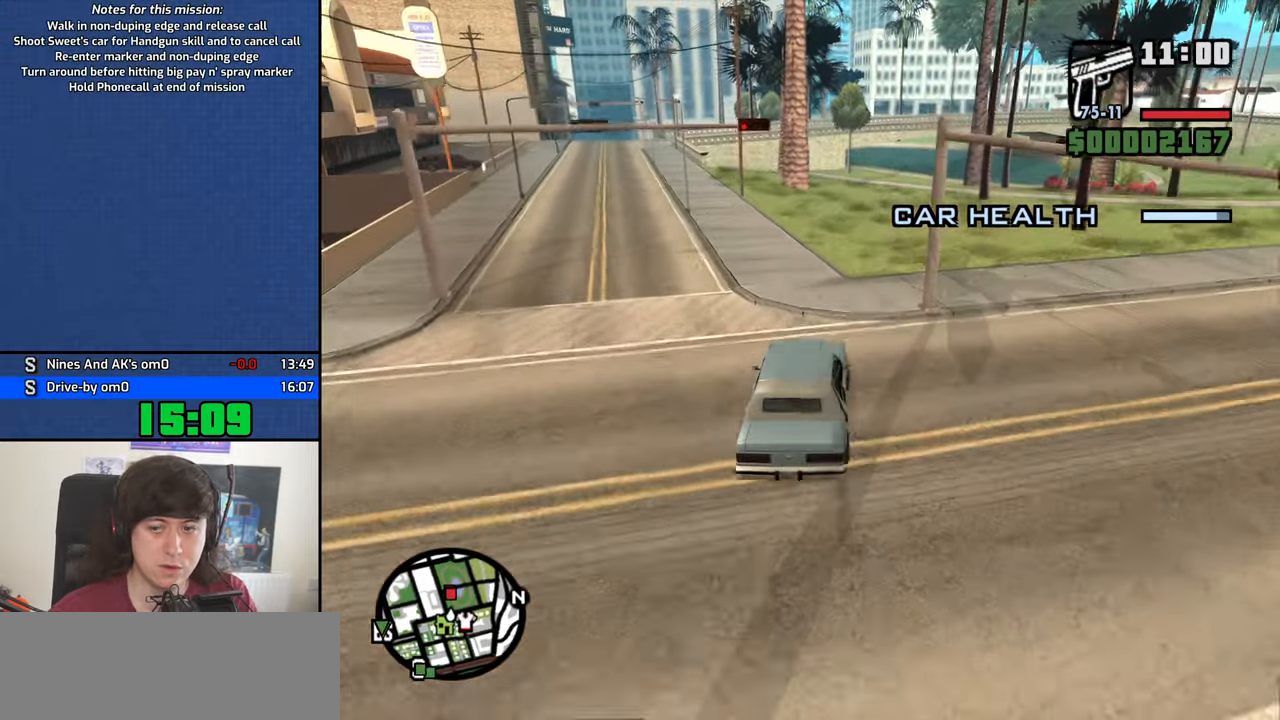
{"keys": ["w"], "mouse": [], "events": [[100, "d", "up"], [250, "a", "down"], [333, "a", "up"]]}
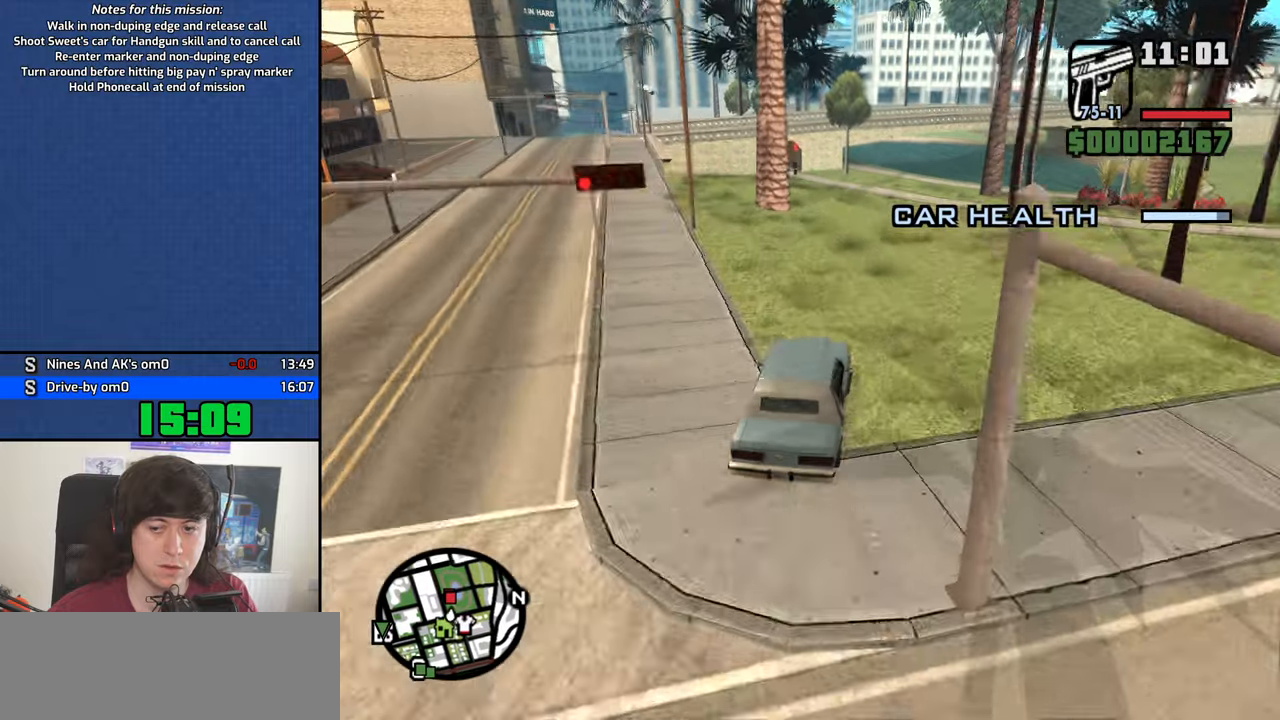
{"keys": ["w"], "mouse": [], "events": []}